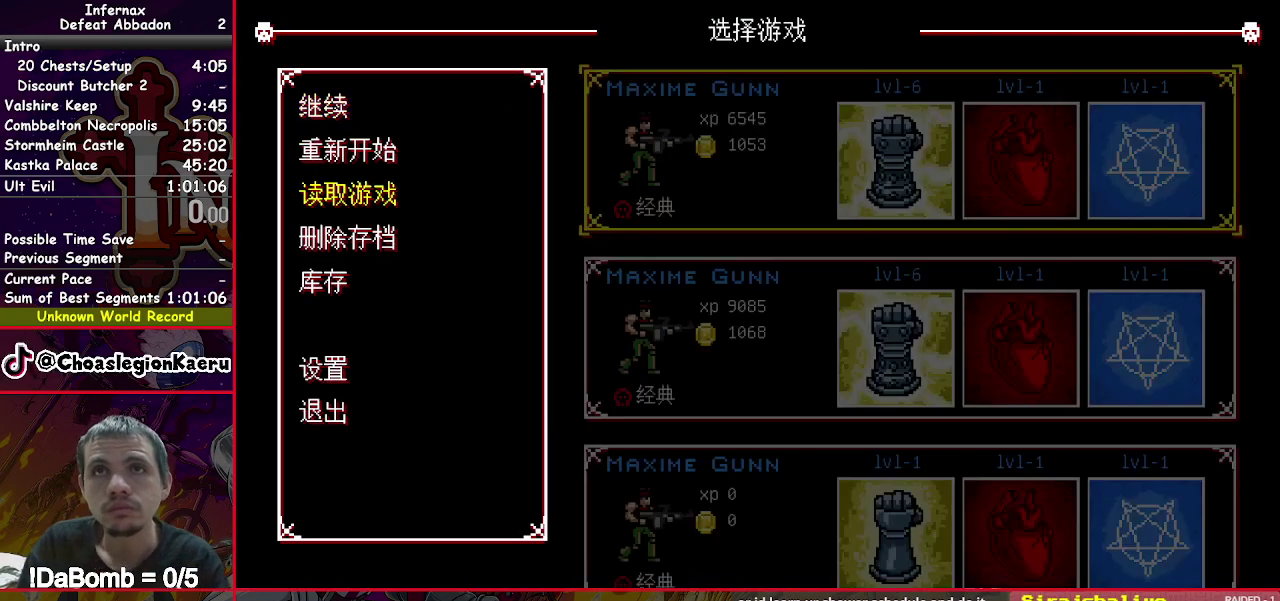
Gameplay with a controller (Xbox layout); each line is a JSON object with the inputs held at the frame after it. "events" lists button and stick changes between this image and that frame as [ms after this image, input, new state], when the widget could be followed in between. Not read: L3 left_stick.
{"buttons": ["DPAD_DOWN"], "right_stick": "center", "events": [[50, "DPAD_DOWN", "down"], [167, "DPAD_DOWN", "up"], [217, "A", "down"], [300, "DPAD_DOWN", "down"], [317, "A", "up"]]}
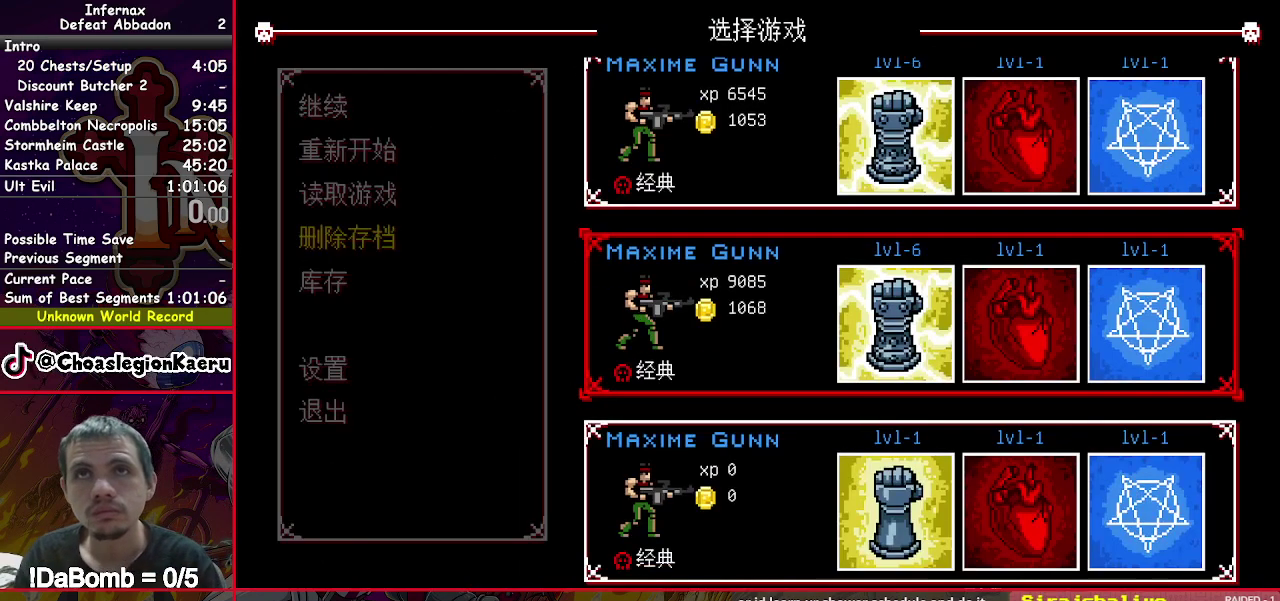
{"buttons": ["DPAD_DOWN"], "right_stick": "center", "events": []}
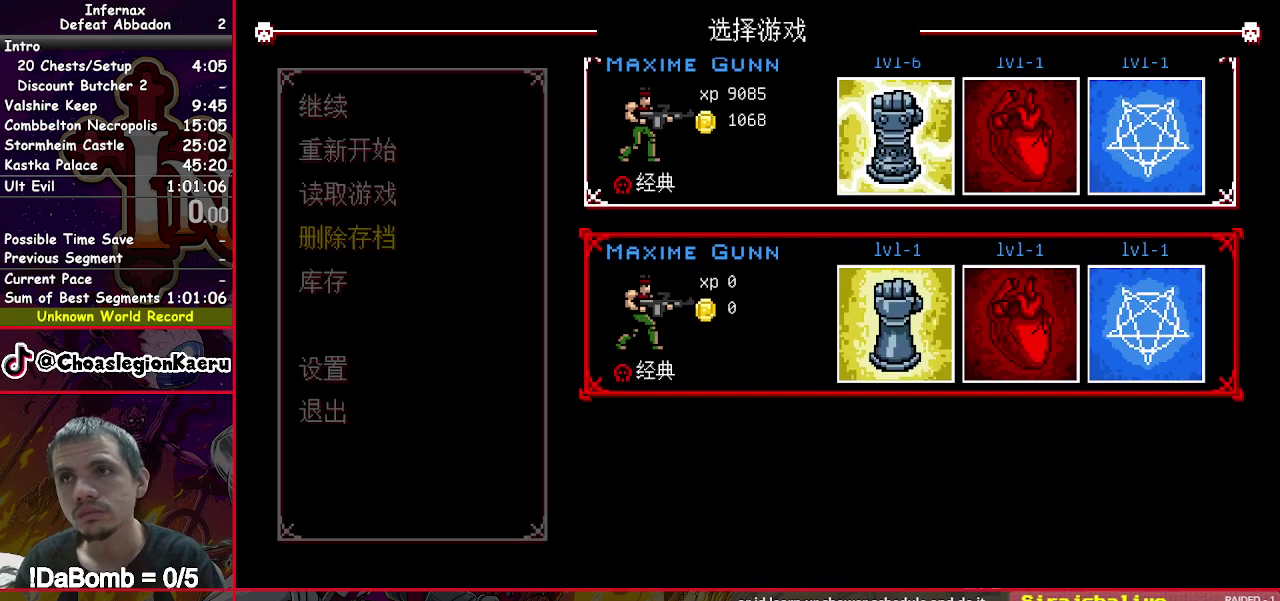
{"buttons": [], "right_stick": "center", "events": [[167, "DPAD_DOWN", "up"], [183, "A", "down"], [300, "A", "up"], [333, "DPAD_UP", "down"], [450, "DPAD_UP", "up"]]}
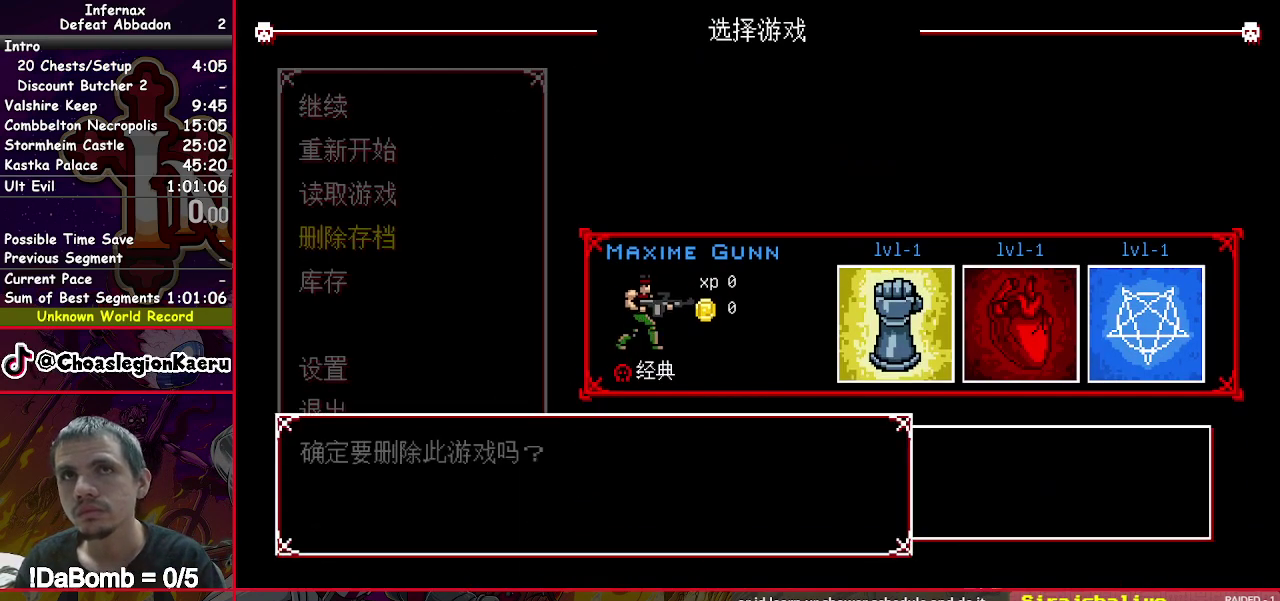
{"buttons": [], "right_stick": "center", "events": [[33, "DPAD_UP", "down"], [133, "DPAD_UP", "up"], [200, "DPAD_UP", "down"], [333, "DPAD_UP", "up"]]}
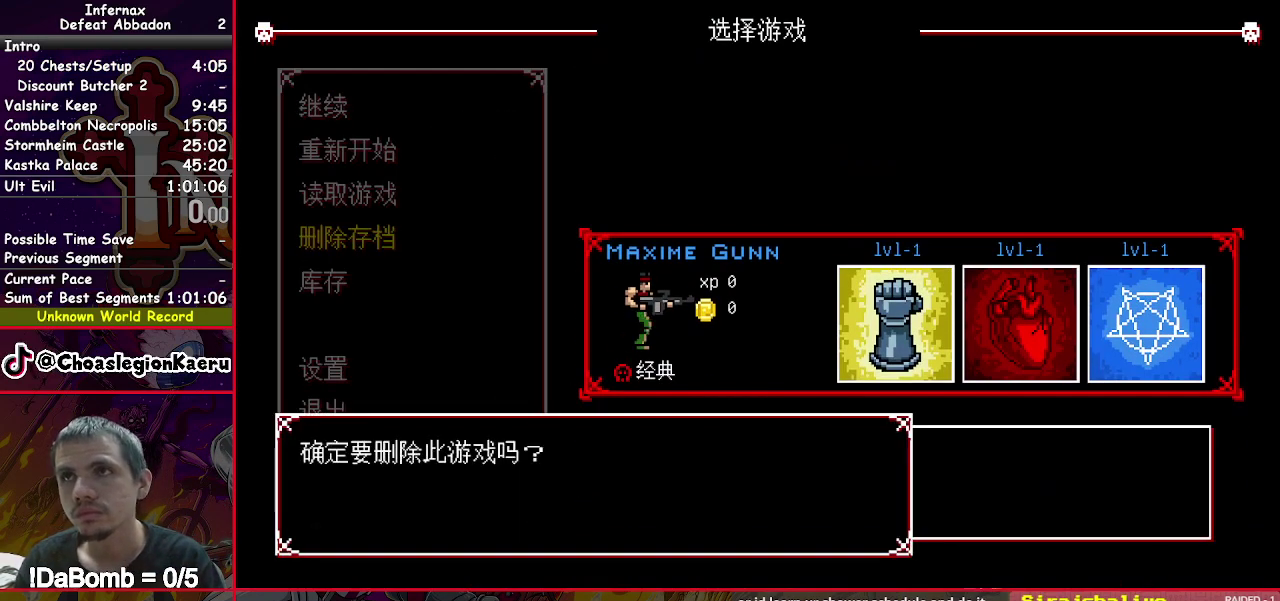
{"buttons": ["DPAD_UP"], "right_stick": "center", "events": [[467, "DPAD_UP", "down"]]}
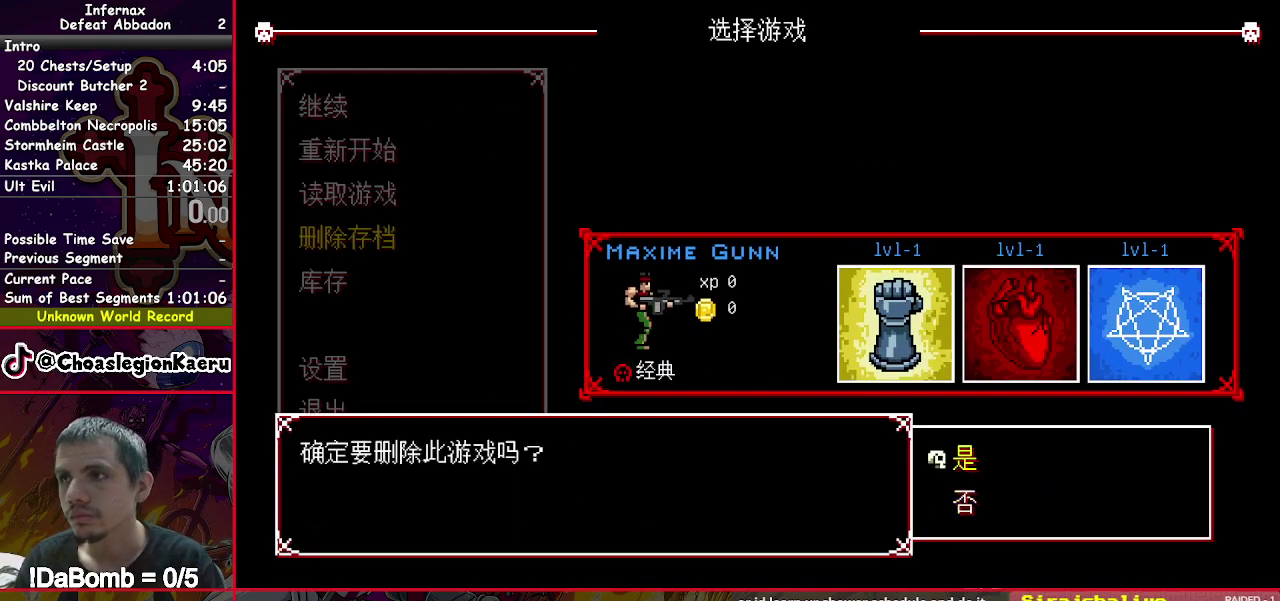
{"buttons": [], "right_stick": "center", "events": [[33, "A", "down"], [100, "DPAD_UP", "up"], [150, "A", "up"]]}
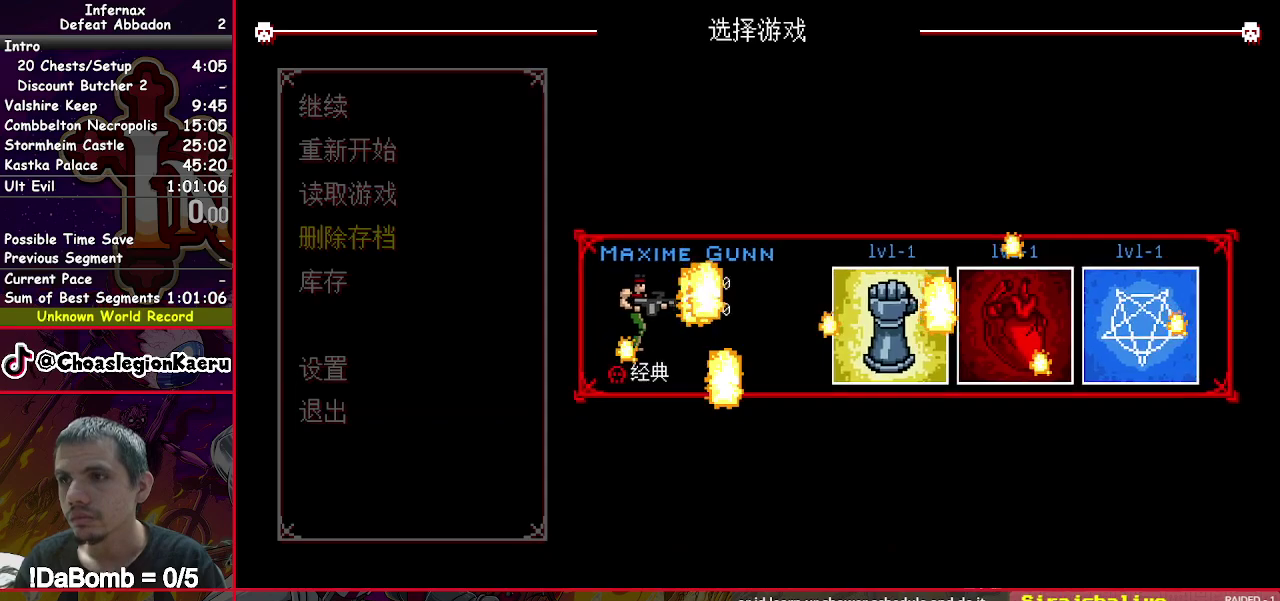
{"buttons": [], "right_stick": "center", "events": []}
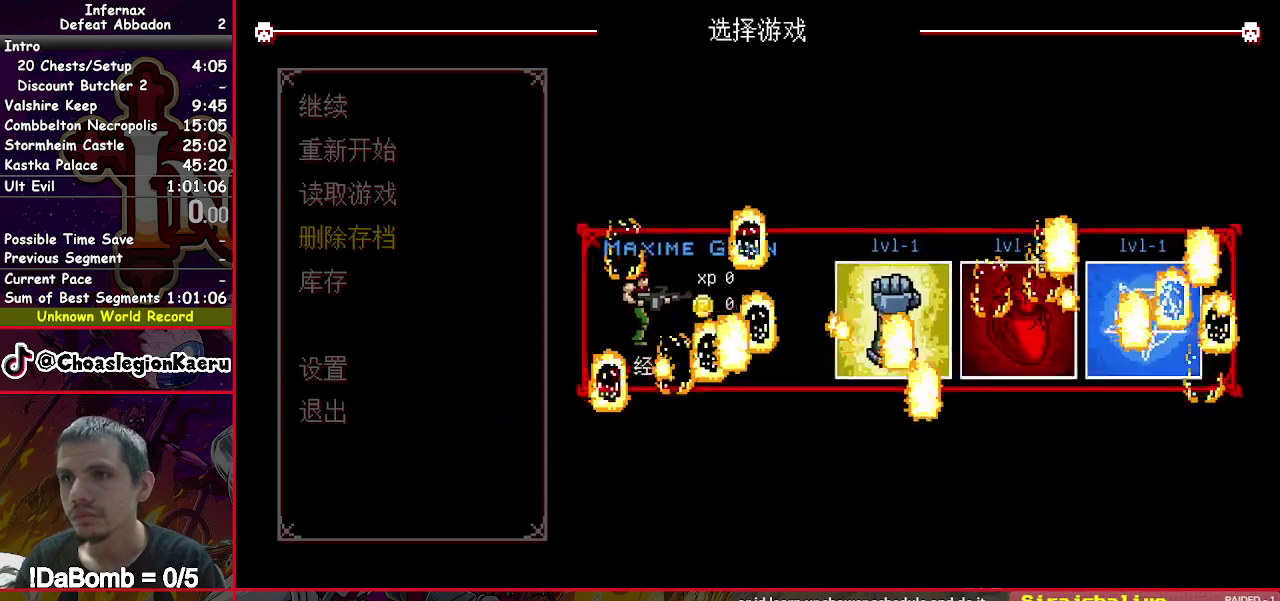
{"buttons": [], "right_stick": "center", "events": []}
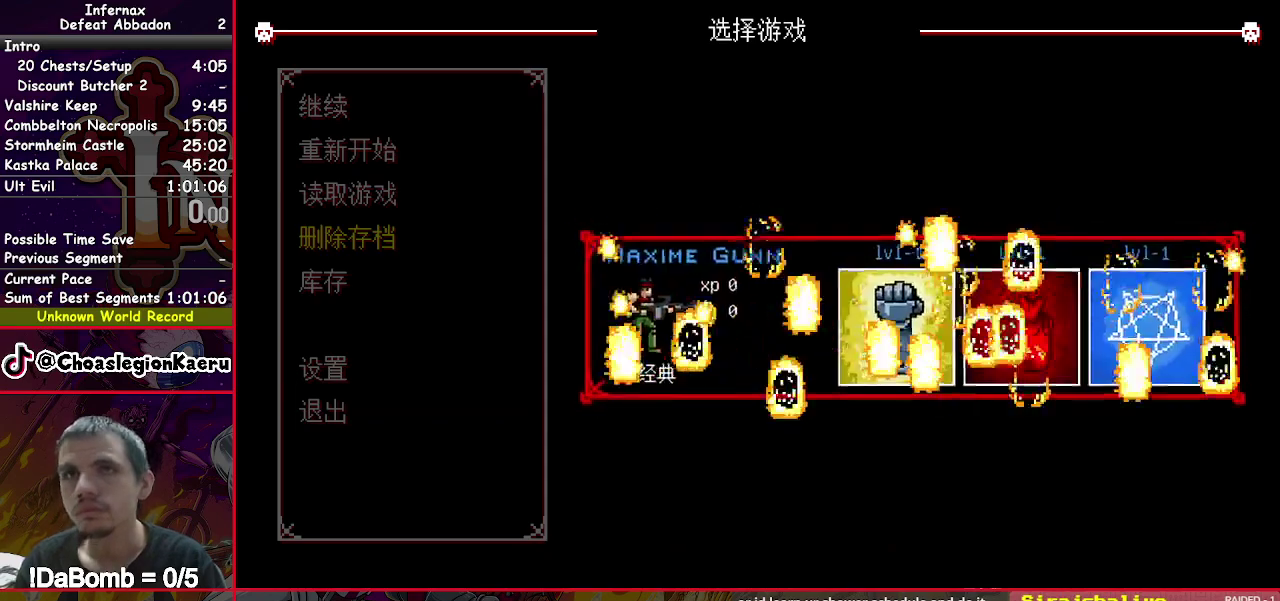
{"buttons": [], "right_stick": "center", "events": []}
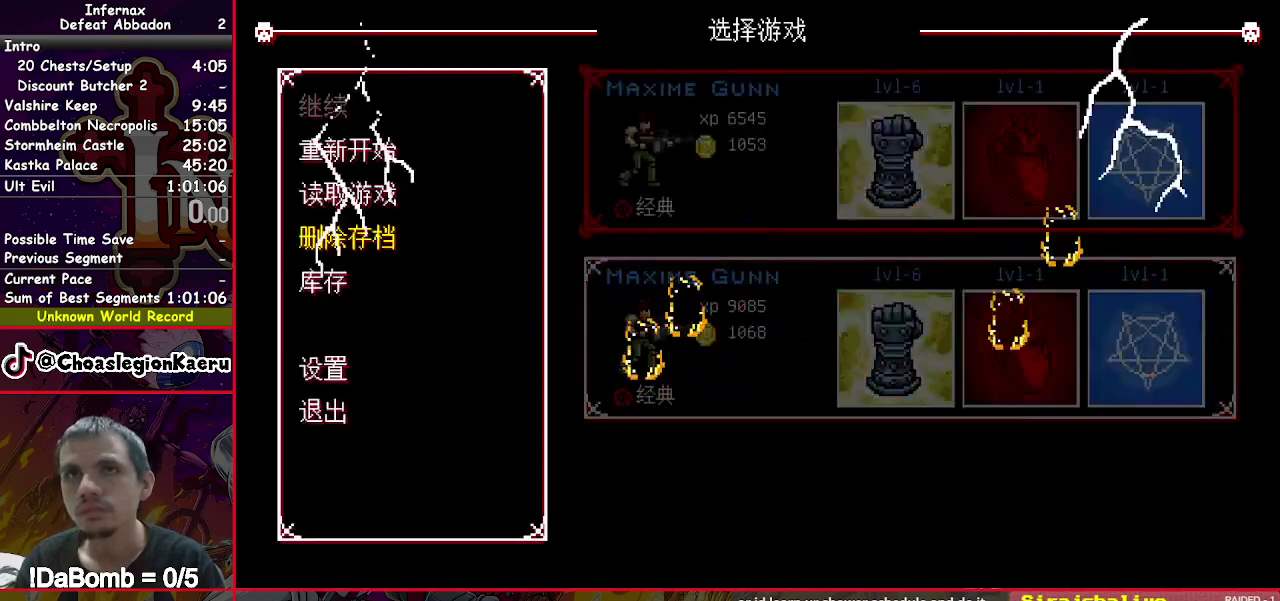
{"buttons": [], "right_stick": "center", "events": []}
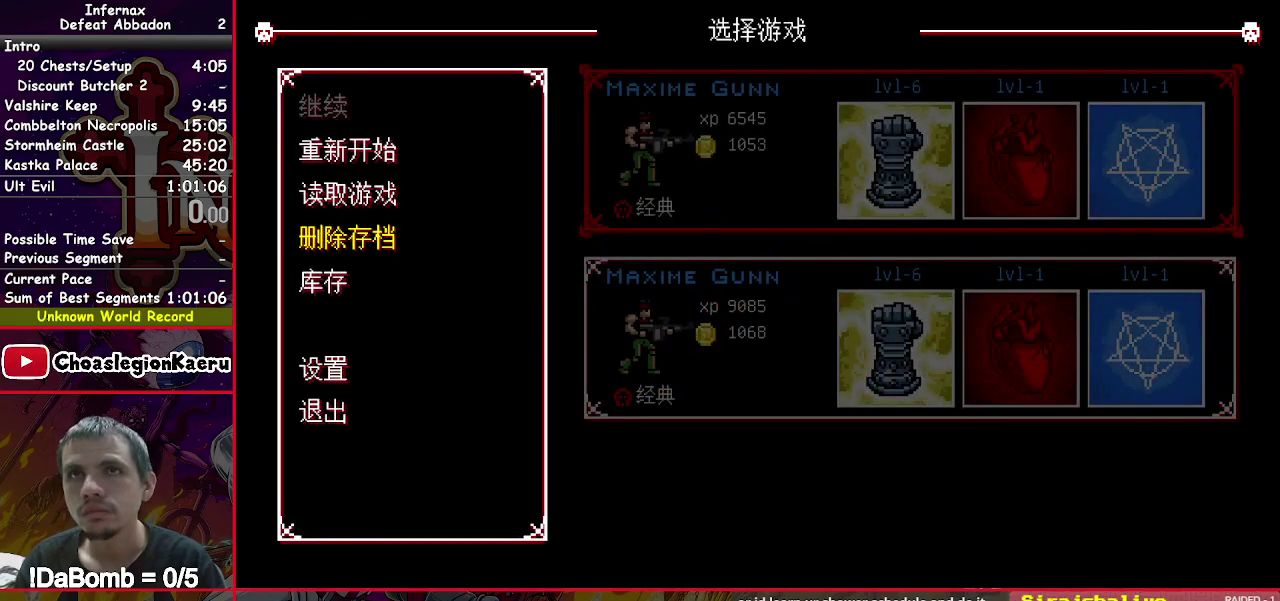
{"buttons": [], "right_stick": "center", "events": [[217, "B", "down"], [367, "B", "up"]]}
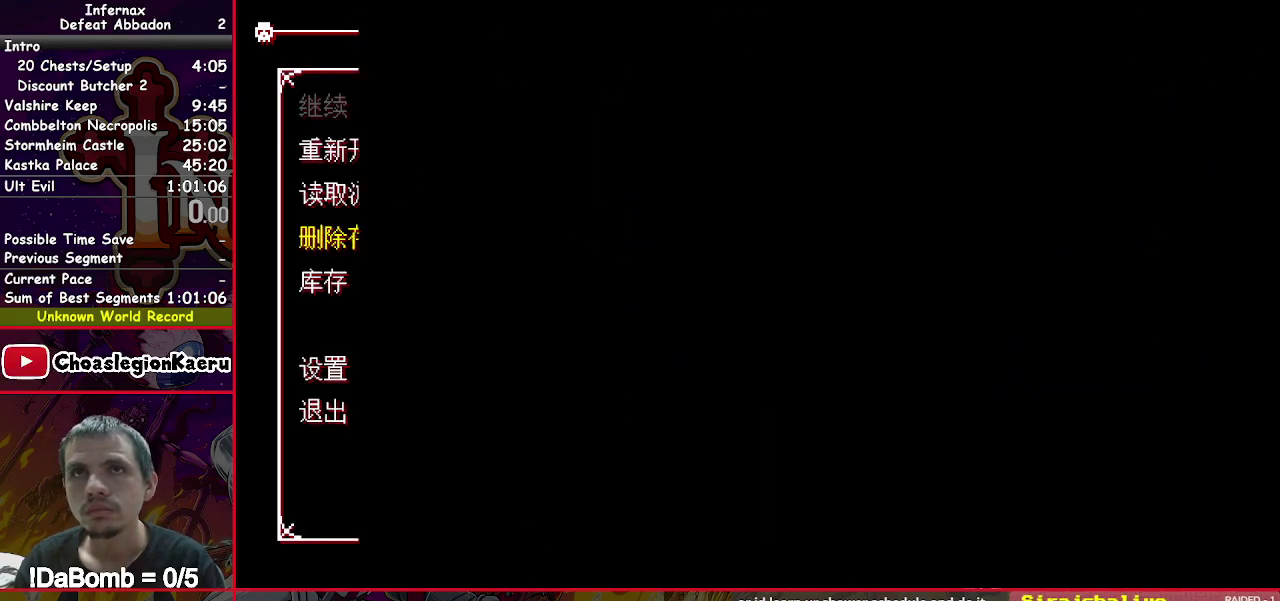
{"buttons": [], "right_stick": "center", "events": []}
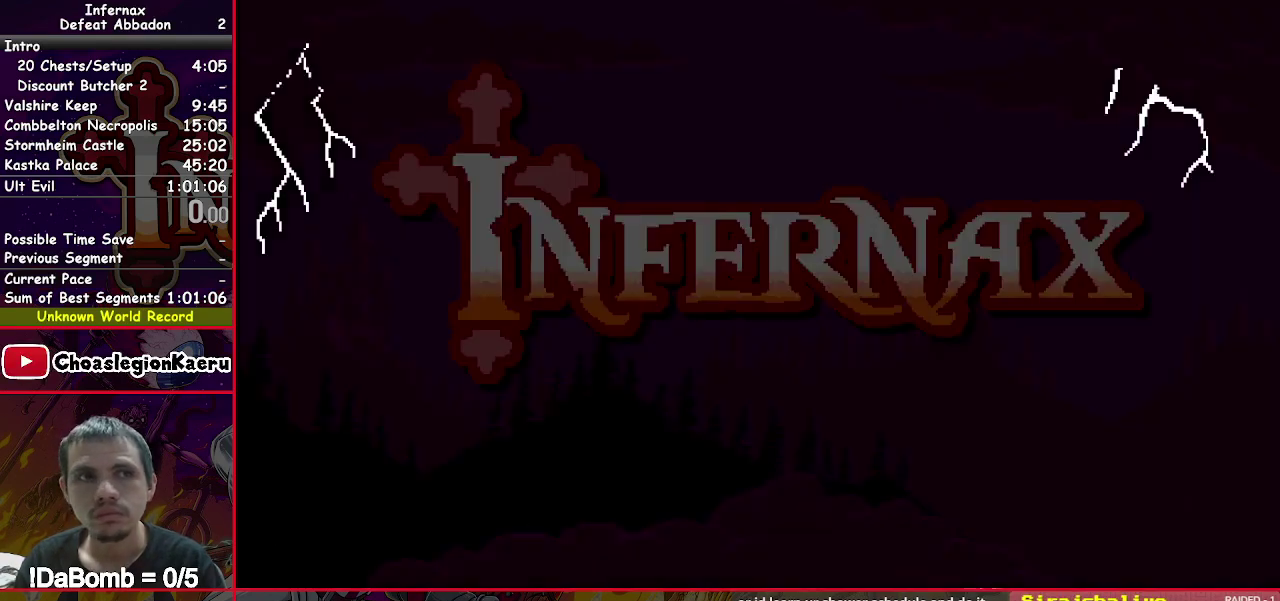
{"buttons": [], "right_stick": "center", "events": []}
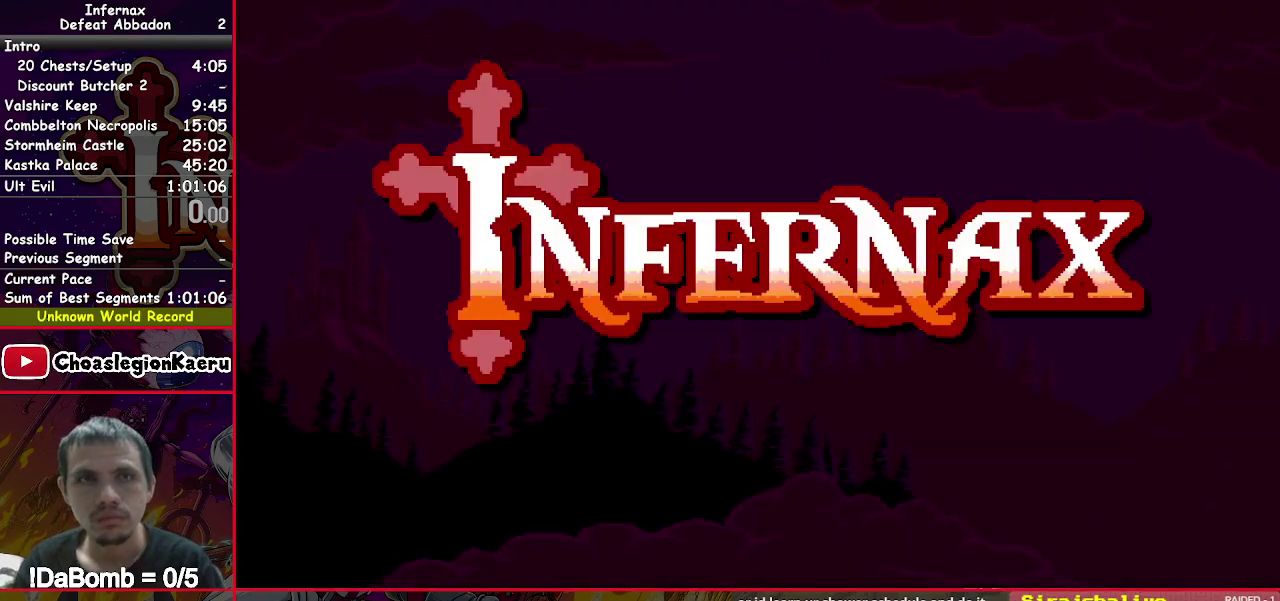
{"buttons": [], "right_stick": "center", "events": [[233, "DPAD_UP", "down"], [333, "DPAD_UP", "up"], [400, "DPAD_UP", "down"], [500, "DPAD_UP", "up"]]}
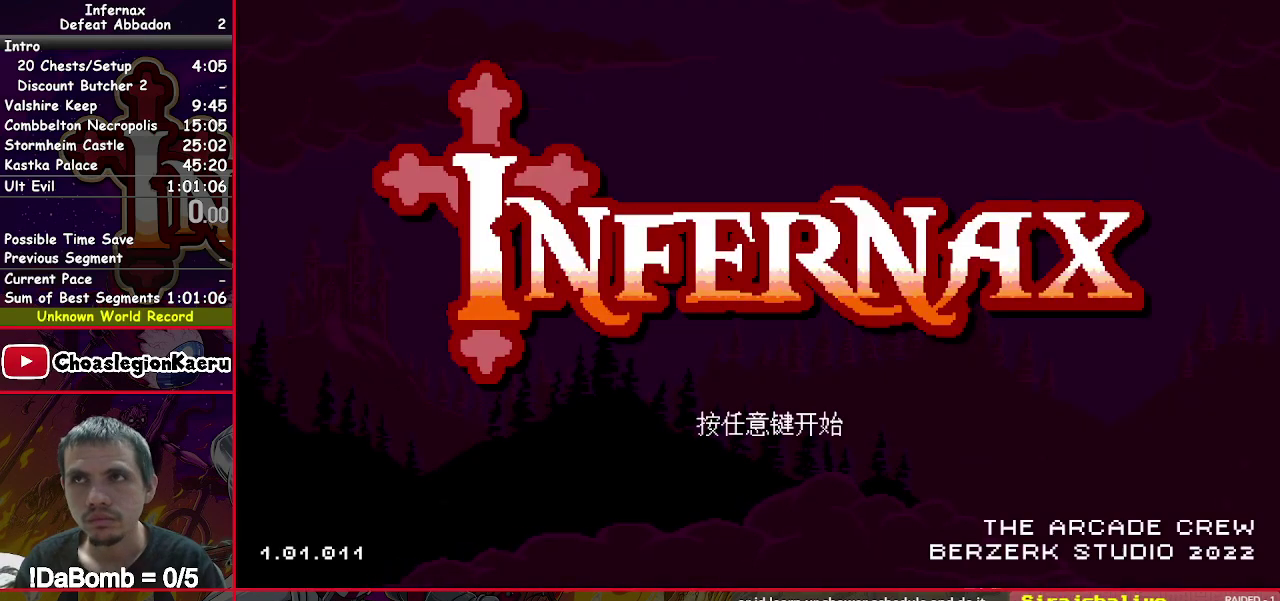
{"buttons": [], "right_stick": "center", "events": [[183, "DPAD_DOWN", "down"], [300, "DPAD_DOWN", "up"], [367, "DPAD_DOWN", "down"], [467, "DPAD_DOWN", "up"]]}
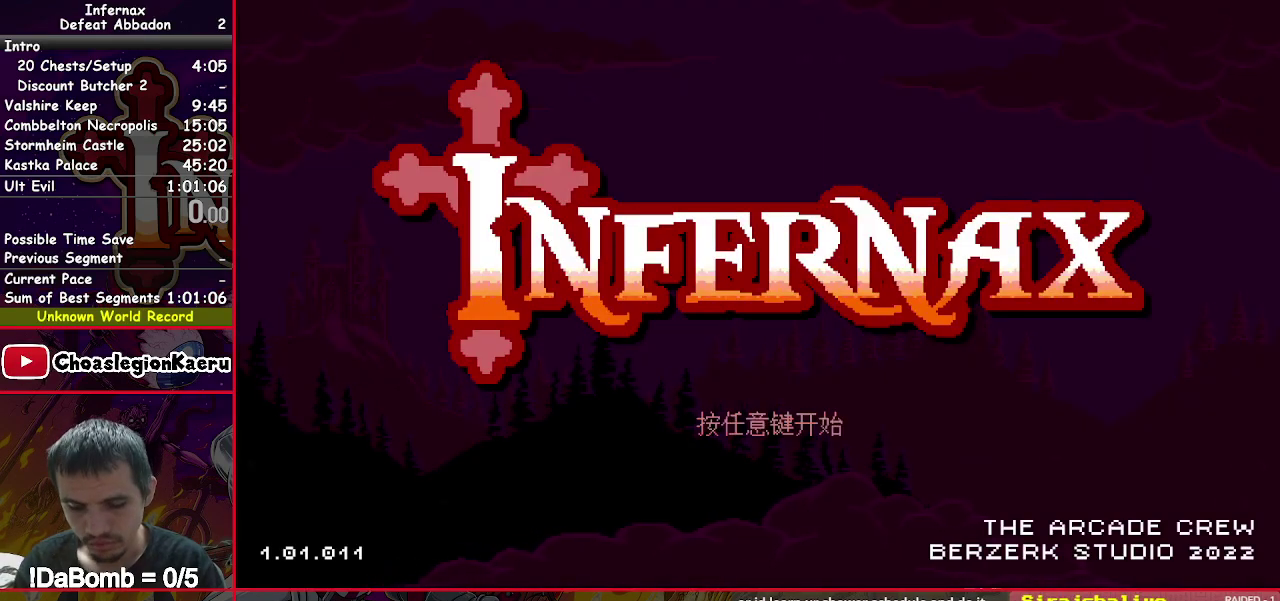
{"buttons": ["DPAD_RIGHT"], "right_stick": "center", "events": [[117, "DPAD_LEFT", "down"], [250, "DPAD_LEFT", "up"], [433, "DPAD_RIGHT", "down"]]}
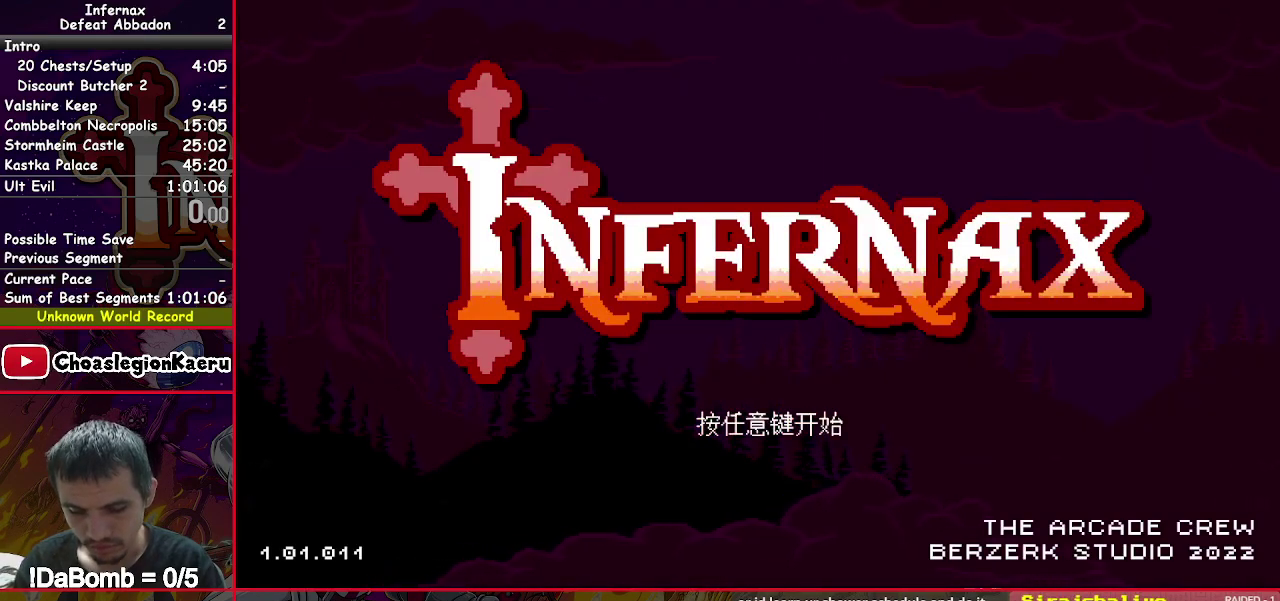
{"buttons": [], "right_stick": "center", "events": [[33, "DPAD_RIGHT", "up"], [233, "DPAD_LEFT", "down"], [350, "DPAD_LEFT", "up"]]}
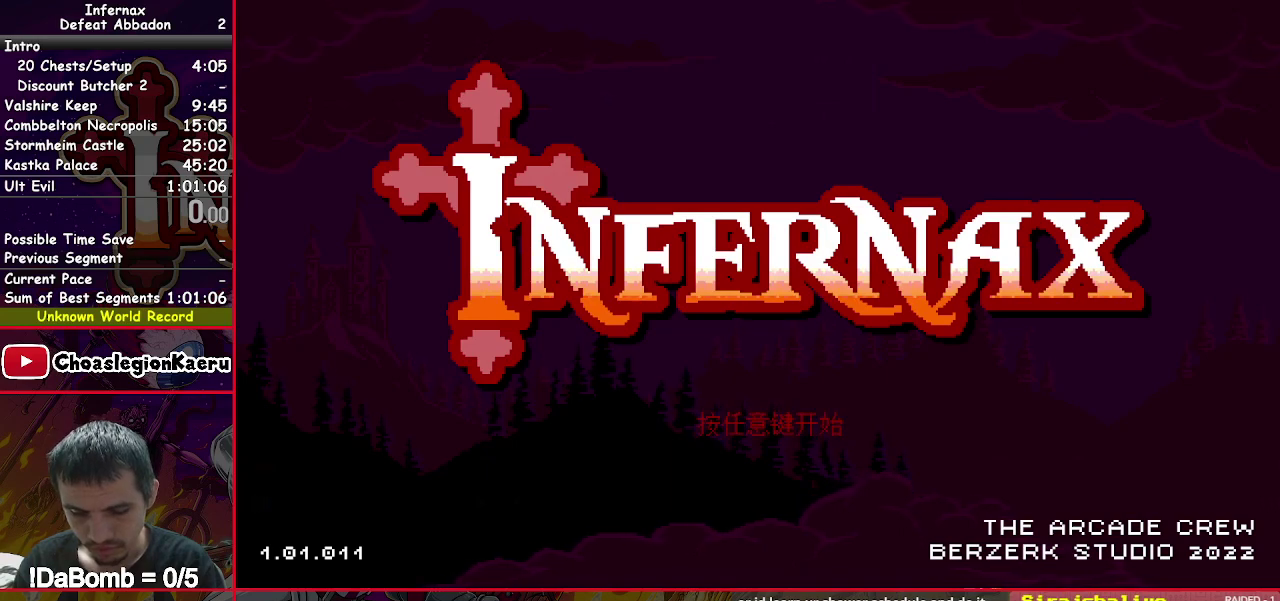
{"buttons": [], "right_stick": "center", "events": [[33, "DPAD_RIGHT", "down"], [167, "DPAD_RIGHT", "up"], [383, "B", "down"], [500, "B", "up"]]}
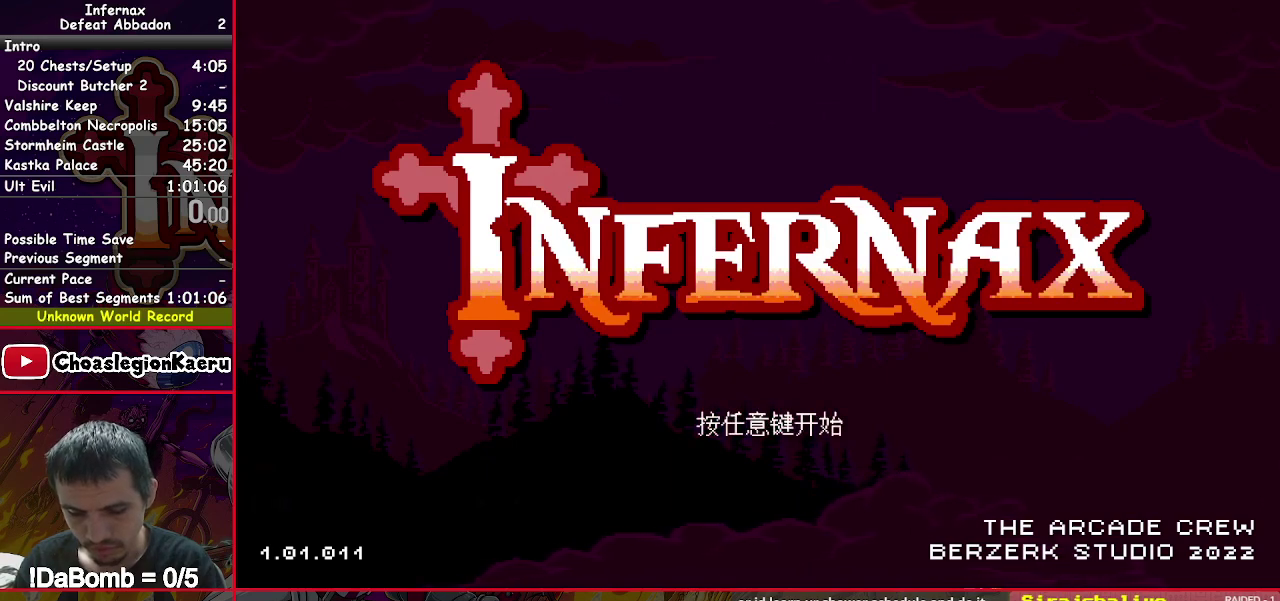
{"buttons": ["A"], "right_stick": "center", "events": [[200, "A", "down"], [333, "A", "up"], [450, "A", "down"]]}
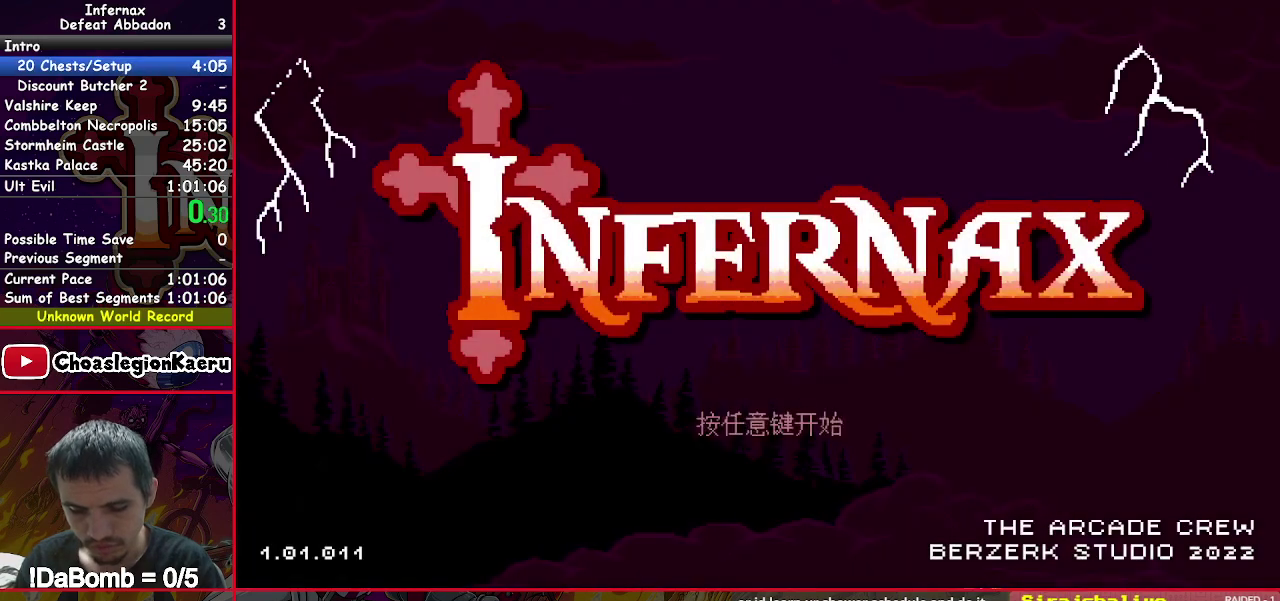
{"buttons": ["A"], "right_stick": "center", "events": [[33, "A", "up"], [117, "A", "down"], [200, "A", "up"], [283, "A", "down"], [367, "A", "up"], [450, "A", "down"]]}
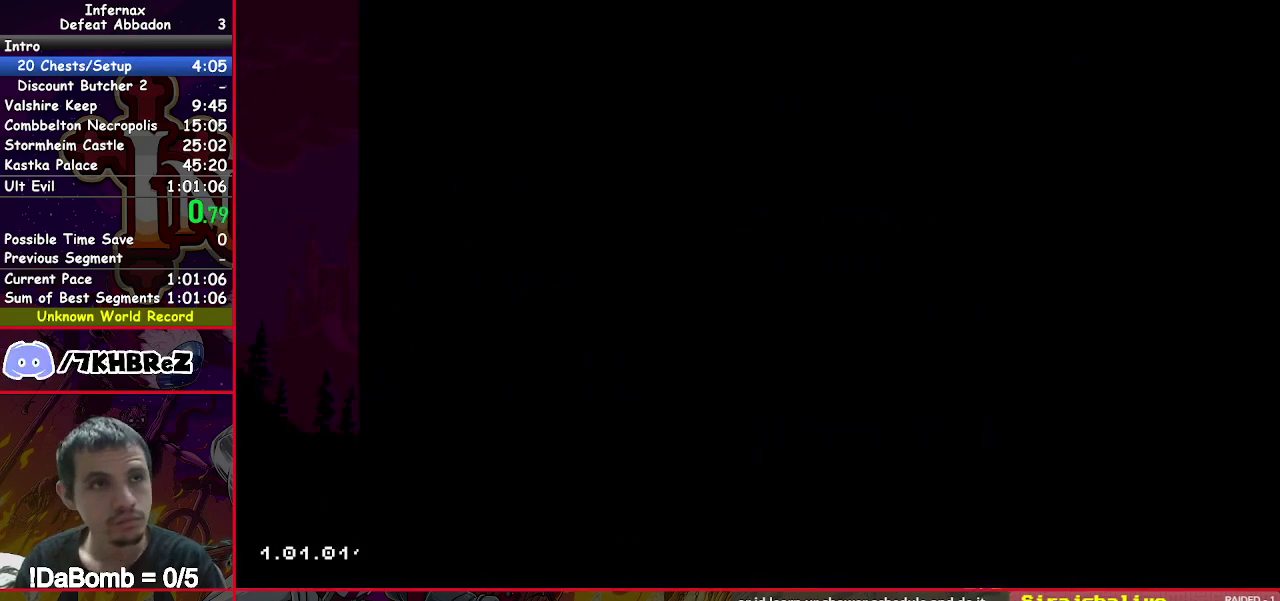
{"buttons": ["A"], "right_stick": "center", "events": [[33, "A", "up"], [117, "A", "down"], [217, "A", "up"], [283, "A", "down"], [383, "A", "up"], [450, "A", "down"]]}
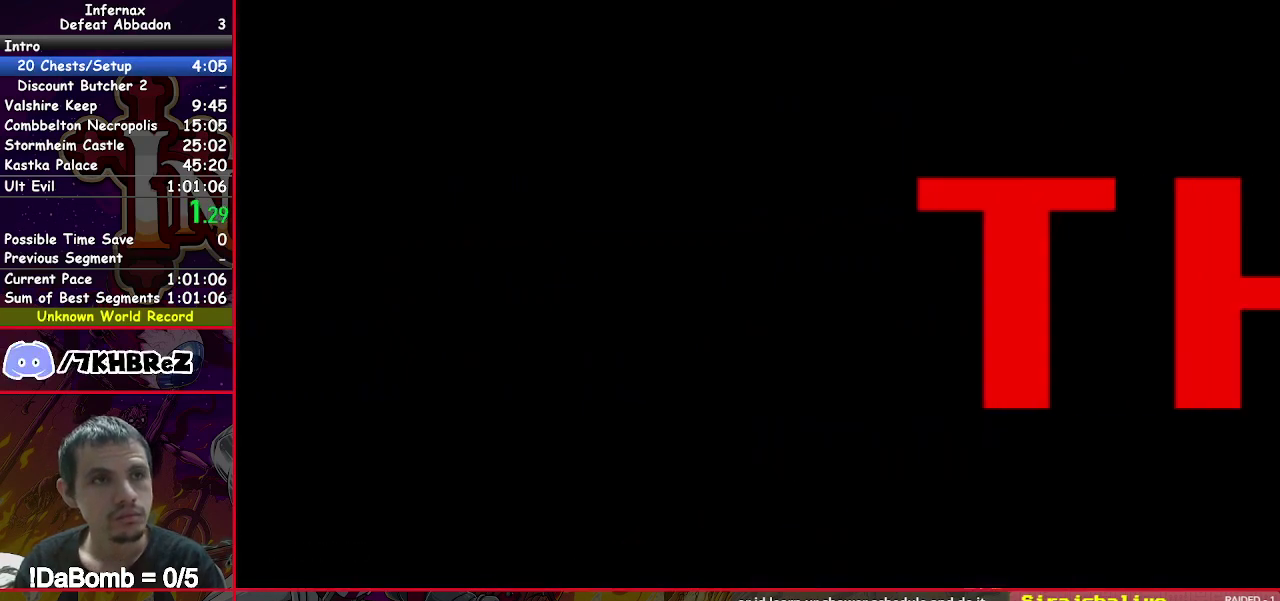
{"buttons": ["A"], "right_stick": "center", "events": [[50, "A", "up"], [133, "A", "down"], [200, "A", "up"], [283, "A", "down"], [383, "A", "up"], [467, "A", "down"]]}
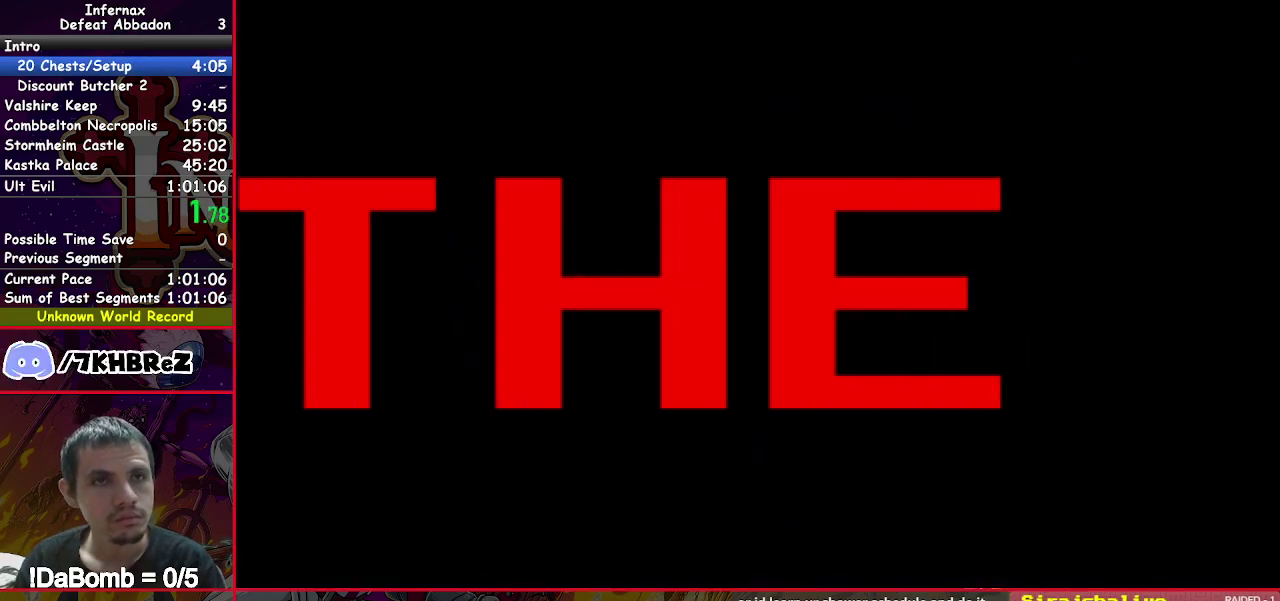
{"buttons": ["A"], "right_stick": "center", "events": [[50, "A", "up"], [133, "A", "down"], [233, "A", "up"], [300, "A", "down"], [383, "A", "up"], [467, "A", "down"]]}
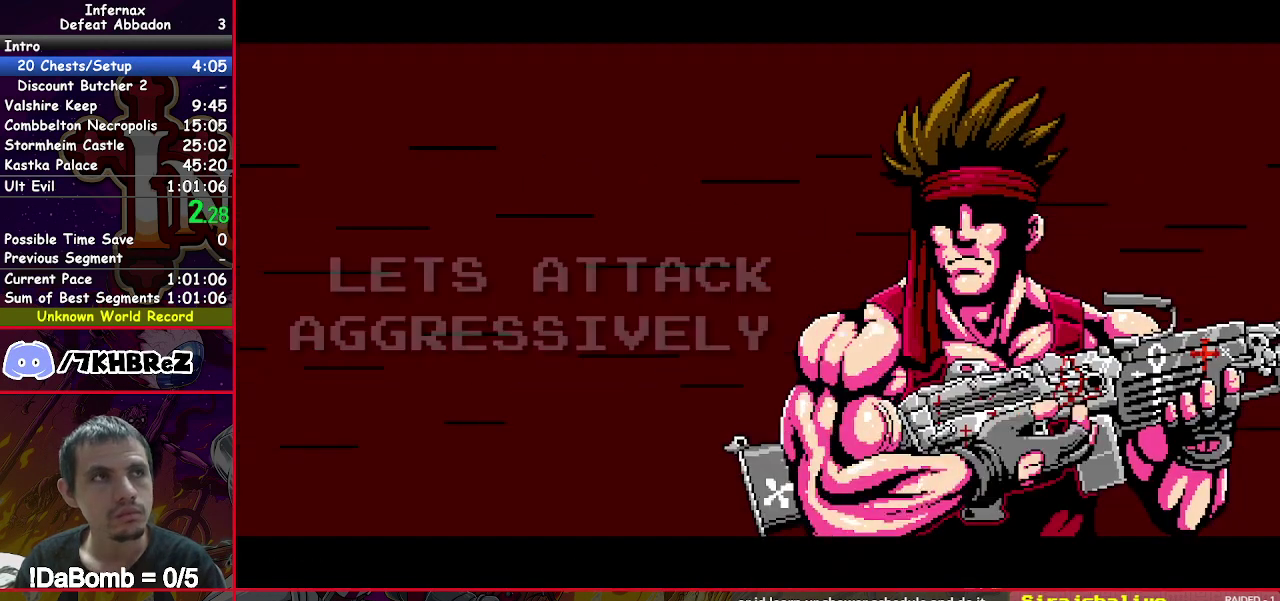
{"buttons": ["A"], "right_stick": "center", "events": [[50, "A", "up"], [150, "A", "down"], [250, "A", "up"], [333, "A", "down"], [400, "A", "up"], [500, "A", "down"]]}
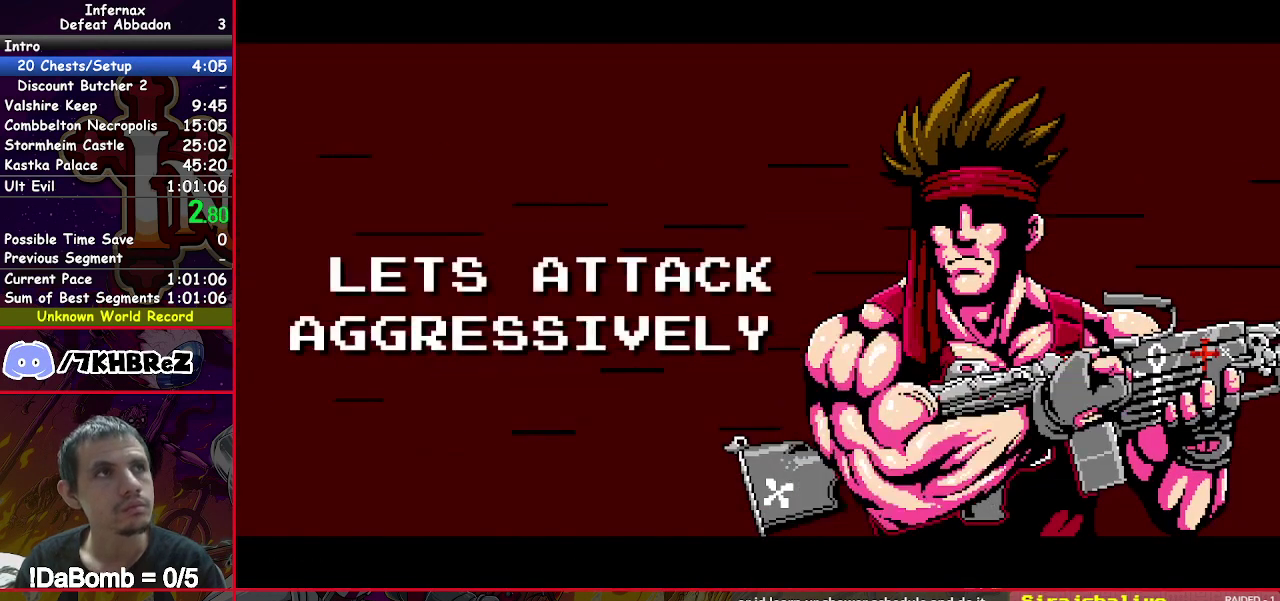
{"buttons": [], "right_stick": "center", "events": [[83, "A", "up"], [183, "A", "down"], [250, "A", "up"], [350, "A", "down"], [433, "A", "up"]]}
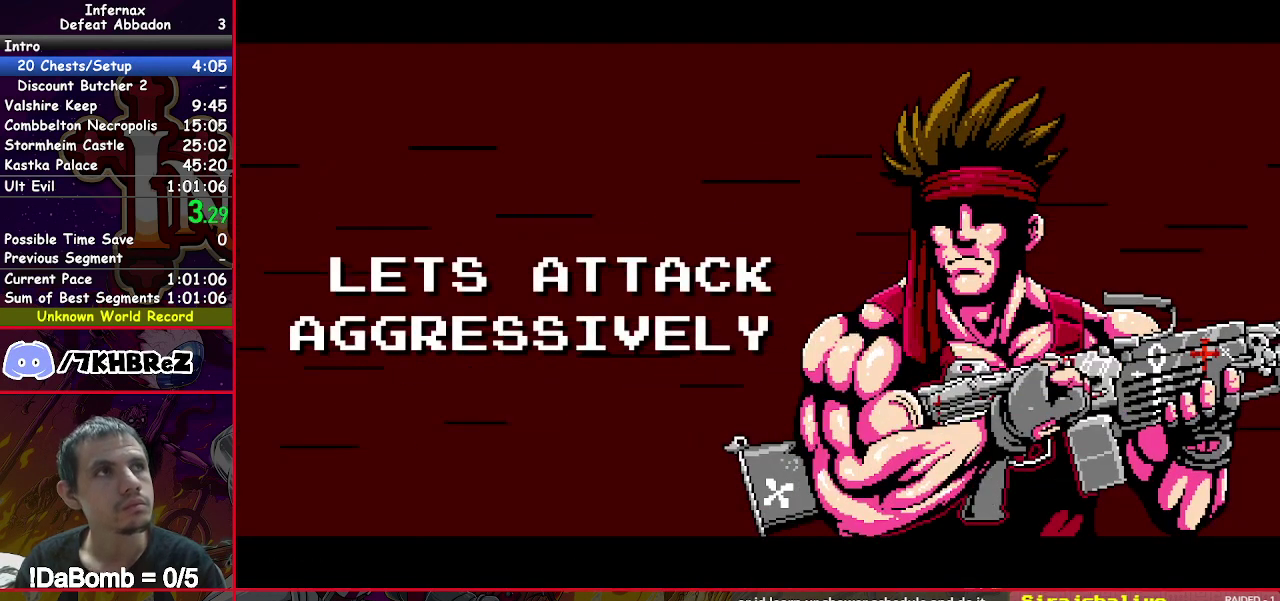
{"buttons": [], "right_stick": "center", "events": [[33, "A", "down"], [100, "A", "up"], [200, "A", "down"], [267, "A", "up"], [367, "A", "down"], [450, "A", "up"]]}
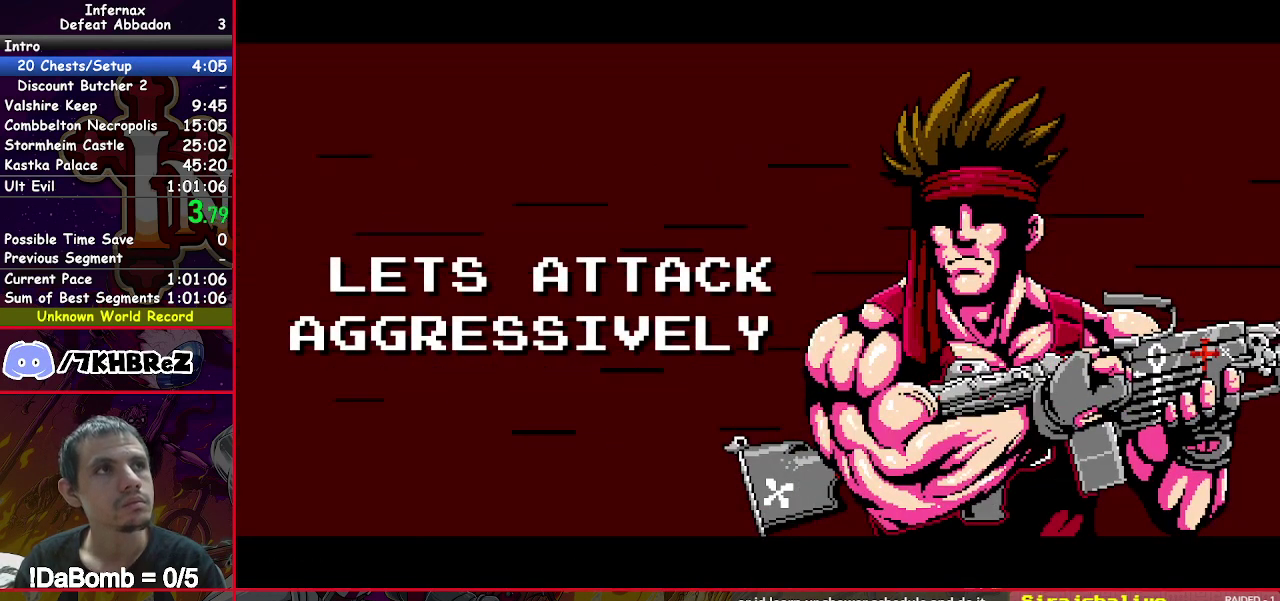
{"buttons": [], "right_stick": "center", "events": [[50, "A", "down"], [117, "A", "up"], [233, "A", "down"], [300, "A", "up"], [400, "A", "down"], [483, "A", "up"]]}
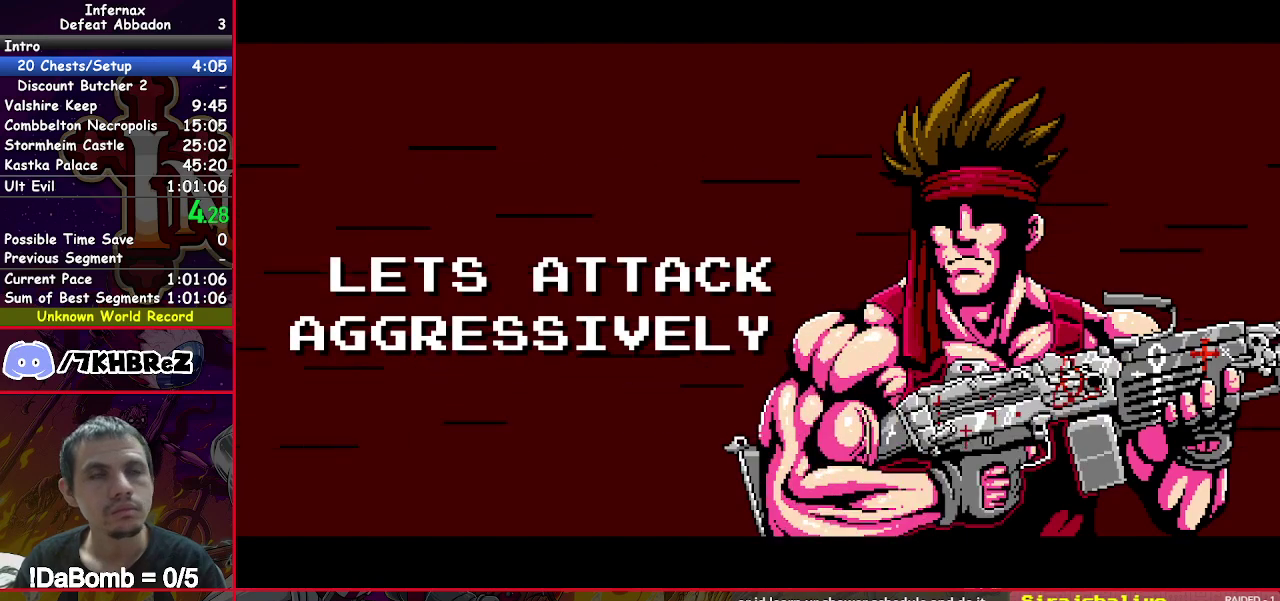
{"buttons": [], "right_stick": "center", "events": [[83, "A", "down"], [150, "A", "up"], [233, "A", "down"], [333, "A", "up"], [400, "A", "down"], [500, "A", "up"]]}
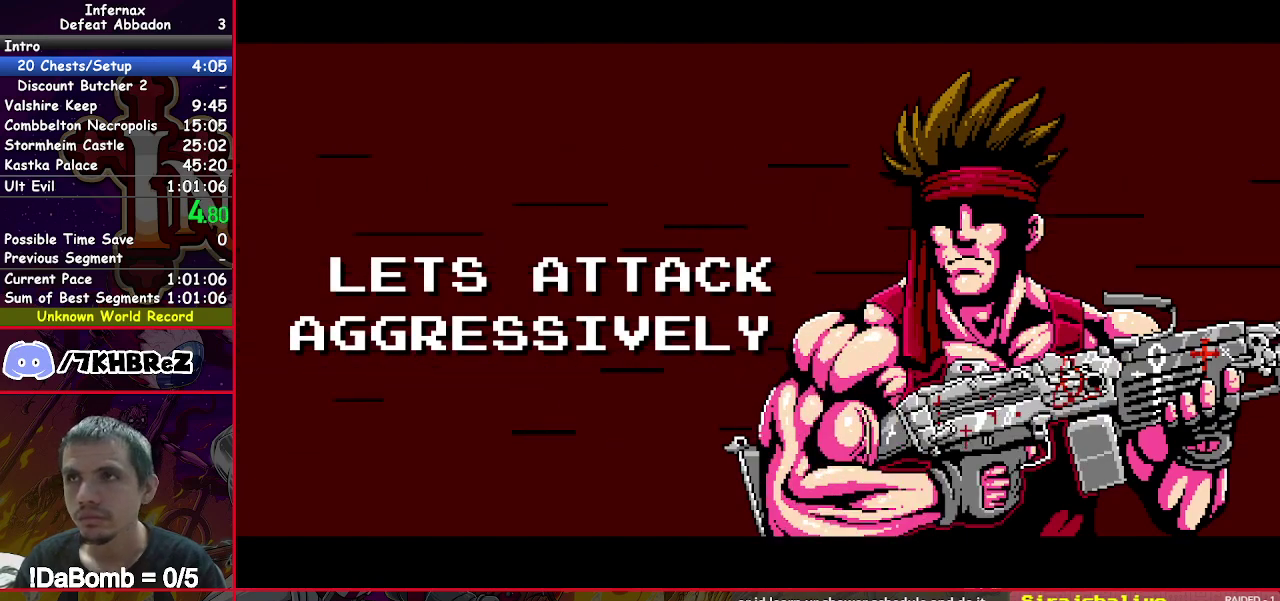
{"buttons": ["A"], "right_stick": "center", "events": [[83, "A", "down"], [150, "A", "up"], [233, "A", "down"], [333, "A", "up"], [417, "A", "down"]]}
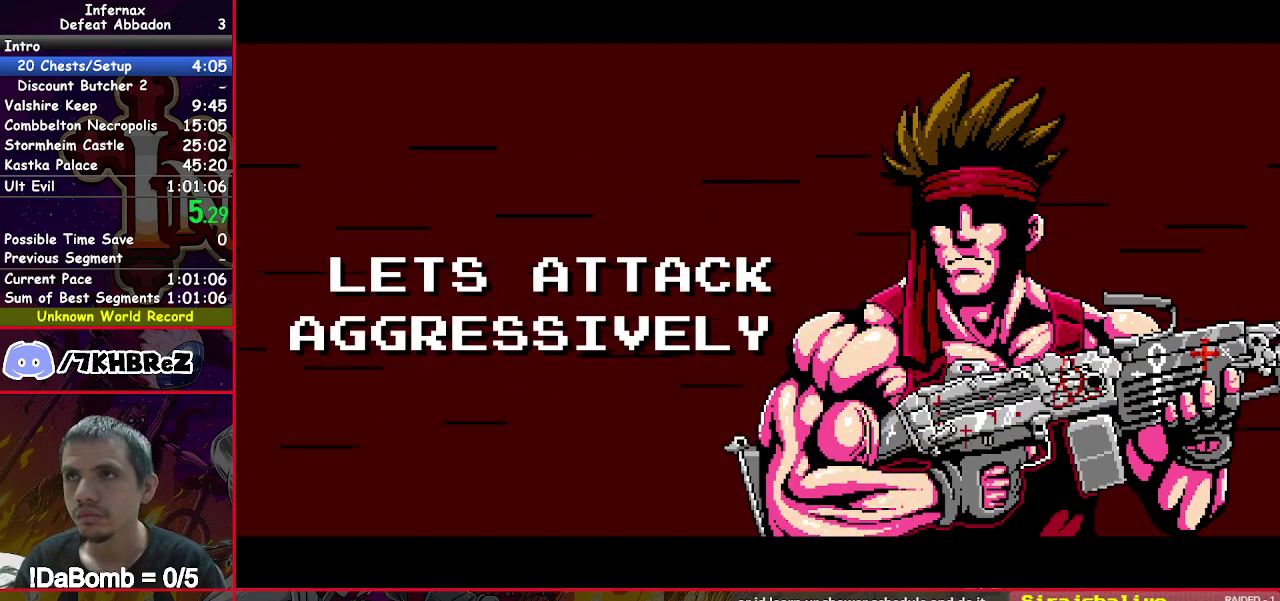
{"buttons": ["A"], "right_stick": "center", "events": [[17, "A", "up"], [83, "A", "down"], [167, "A", "up"], [267, "A", "down"], [333, "A", "up"], [417, "A", "down"]]}
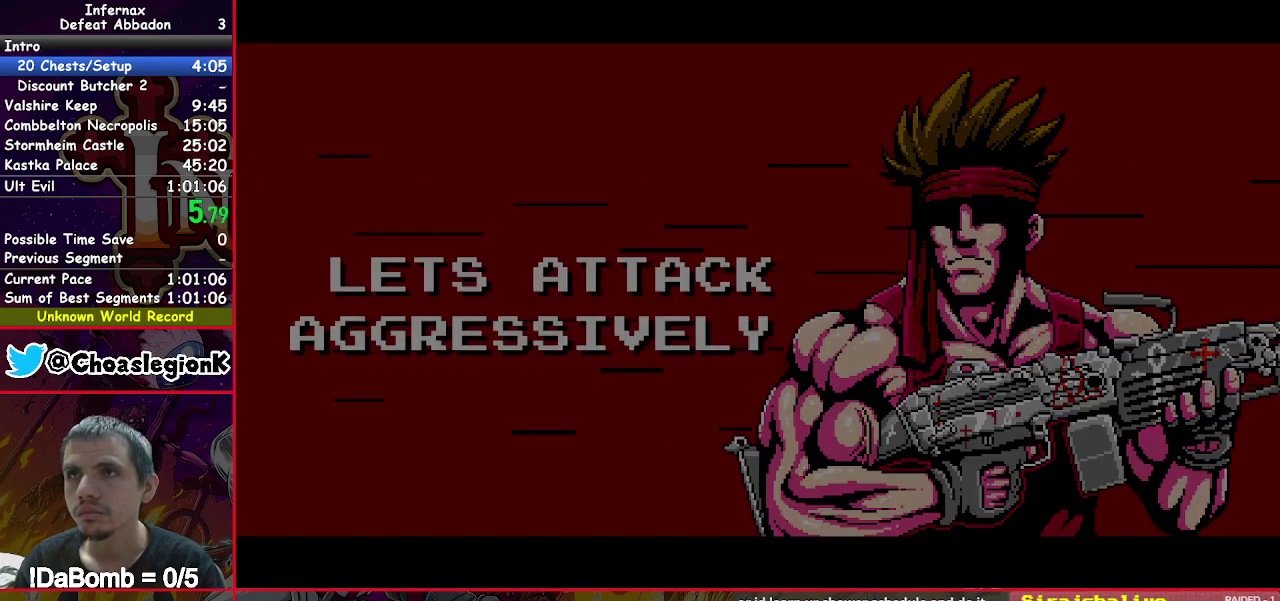
{"buttons": [], "right_stick": "center", "events": [[500, "A", "up"]]}